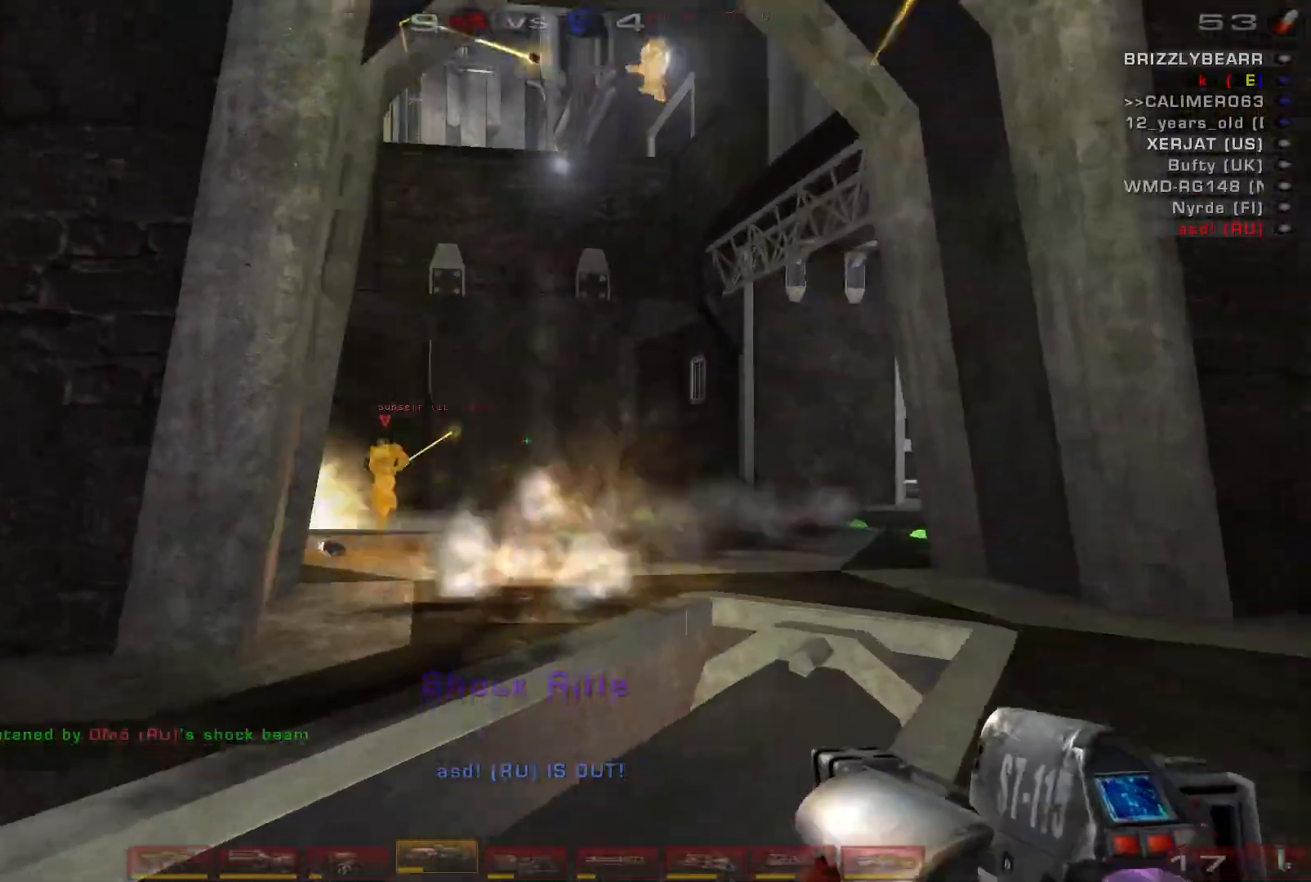
Gameplay with keyboard and mouse; each line is a JSON object with the keys and mouse buttons held at the frame after it. "events" lists presses ("down") and releases ("up") of "a", "c", "ctrl", "d", "e", "f", "q", "r", "s", "shift", "space", "w", "mouse_left", "mouse_wheel", "mouse_right", "mouse_mb4" and "mouse_mb5" between this image and that frame as [ms after this image, input, new state], when the widget could be followed in between. "mouse_left", "mouse_wheel", "mouse_right", "mouse_mb4", "mouse_mb5" = the "left", "wheel", "right", "mb4", "mb5" buttons of the "mouse" list. No other keys are recorded. "wheel" means that the mouse wheel is clicked or scrolled. Mouse movement is not recorded.
{"keys": ["d"], "mouse": [], "events": [[67, "d", "up"], [333, "w", "up"], [400, "d", "down"]]}
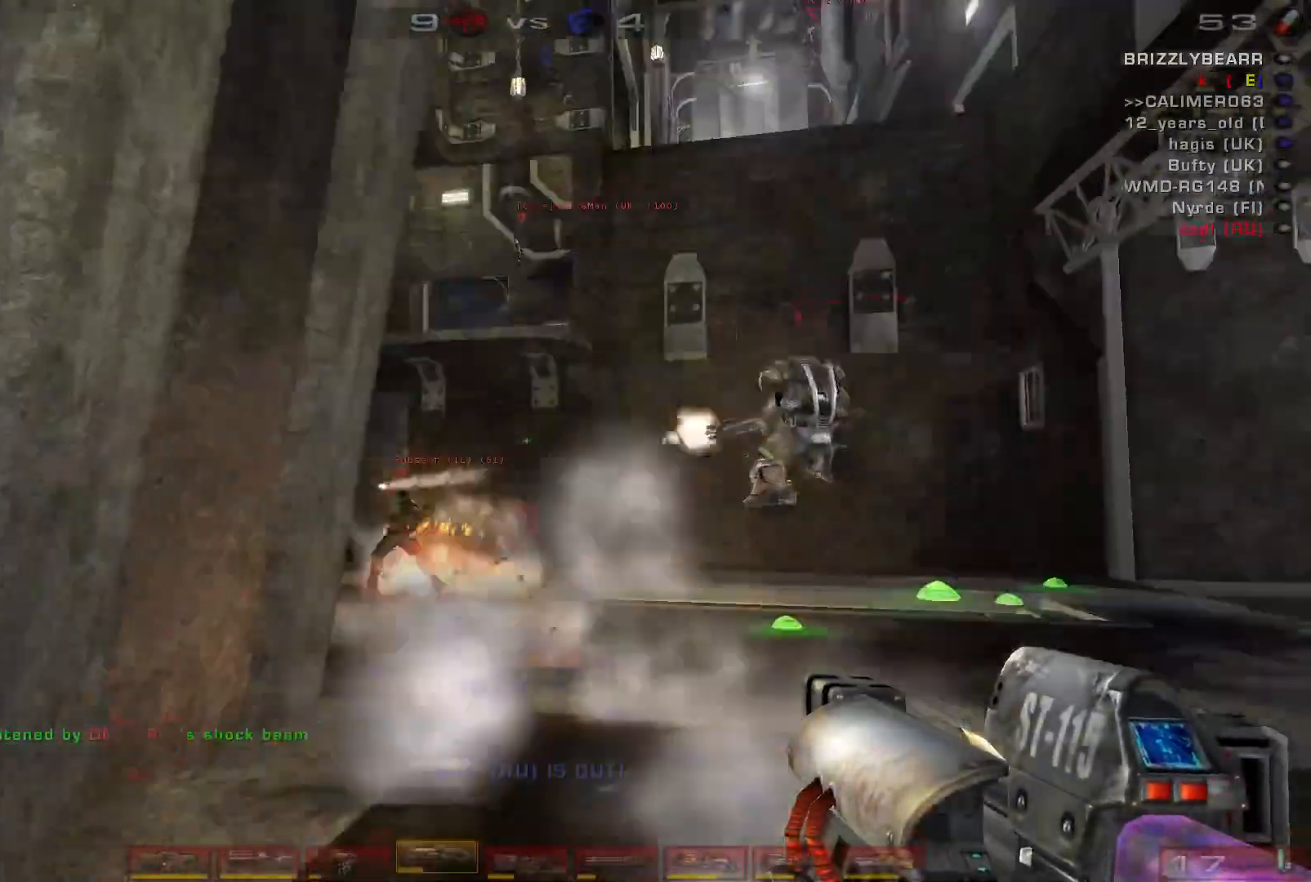
{"keys": [], "mouse": [], "events": [[233, "w", "down"], [333, "d", "up"], [400, "w", "up"]]}
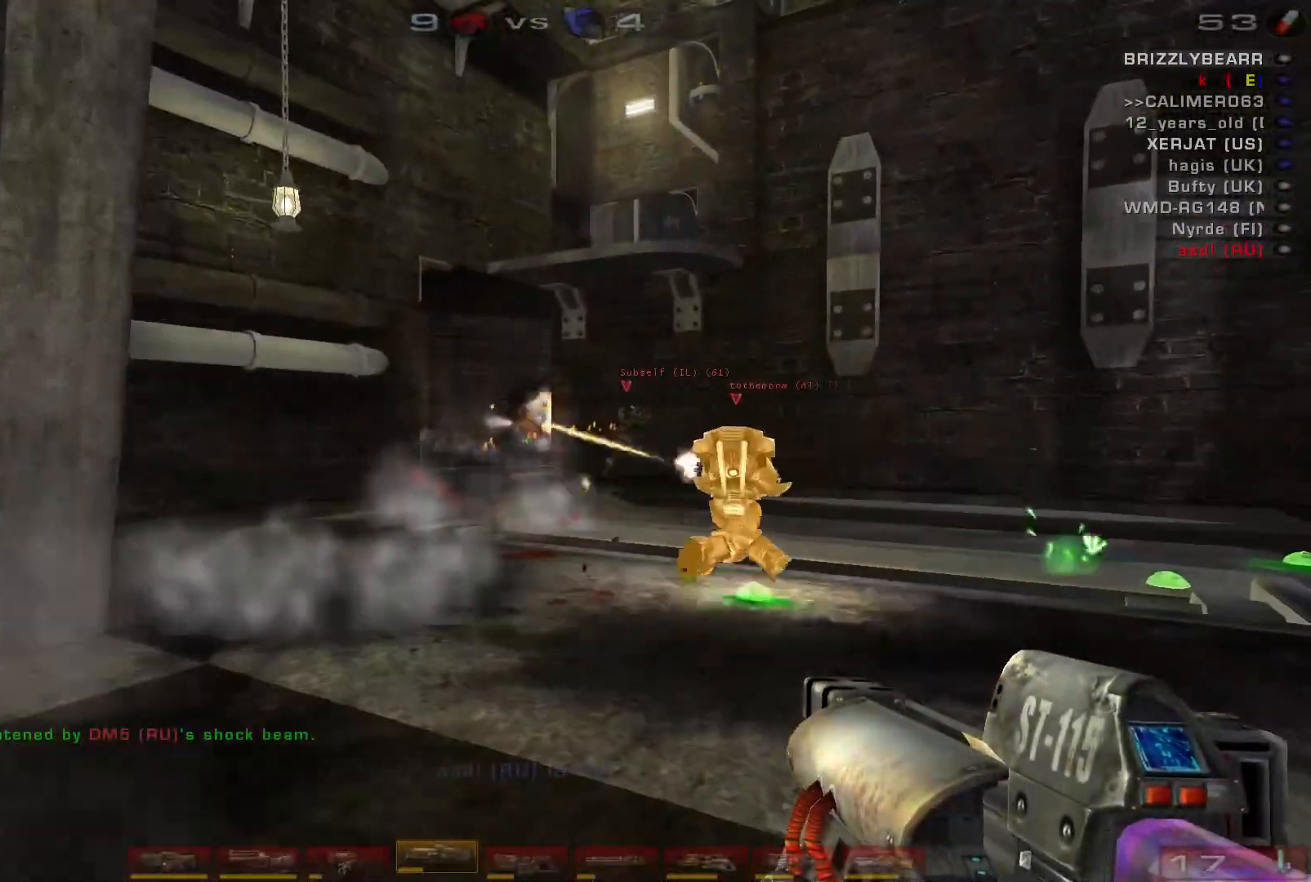
{"keys": ["a"], "mouse": [], "events": [[67, "s", "down"], [100, "a", "down"], [300, "shift", "down"], [467, "s", "up"], [500, "shift", "up"]]}
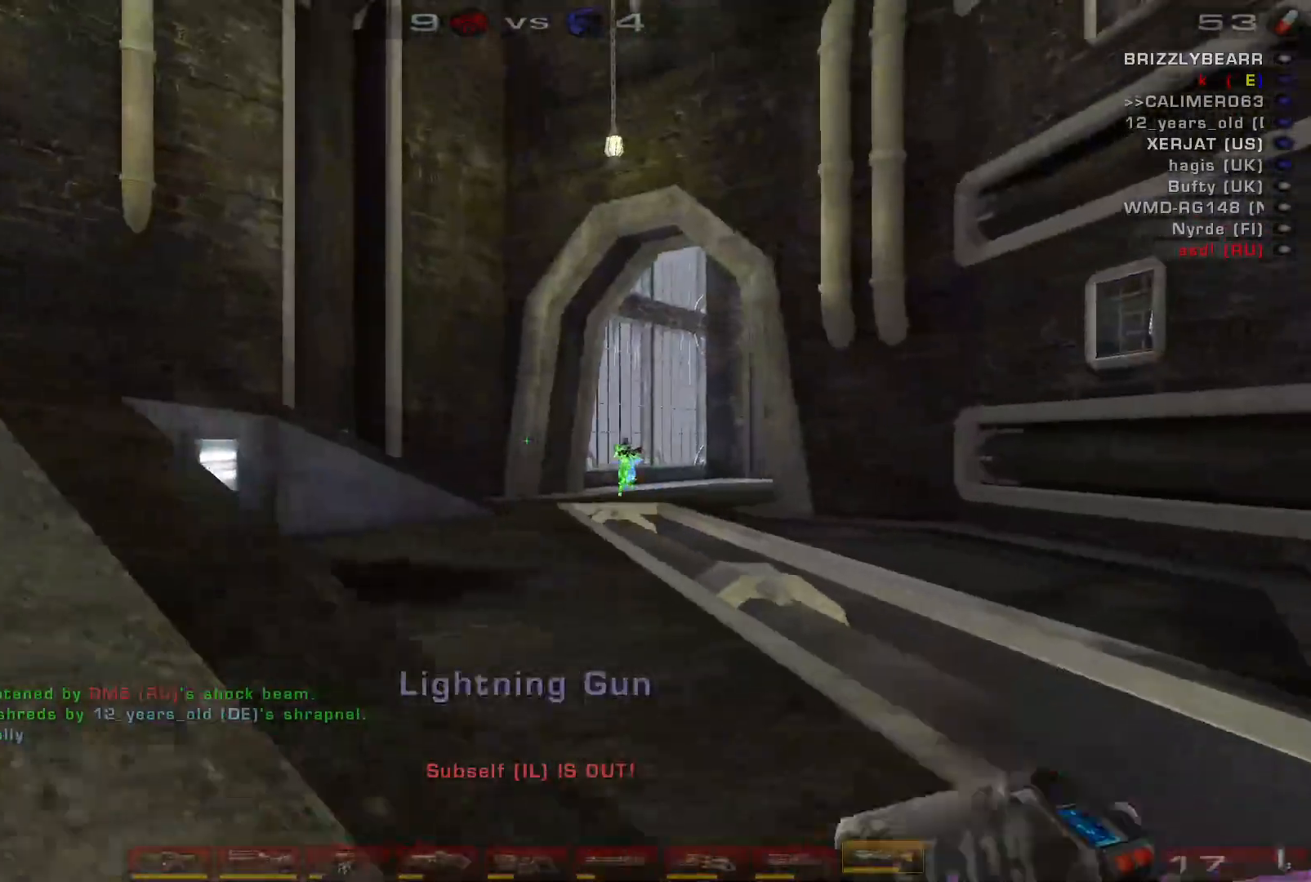
{"keys": ["w"], "mouse": [], "events": [[200, "a", "up"], [200, "d", "down"], [300, "w", "down"], [367, "d", "up"], [433, "w", "up"], [500, "w", "down"]]}
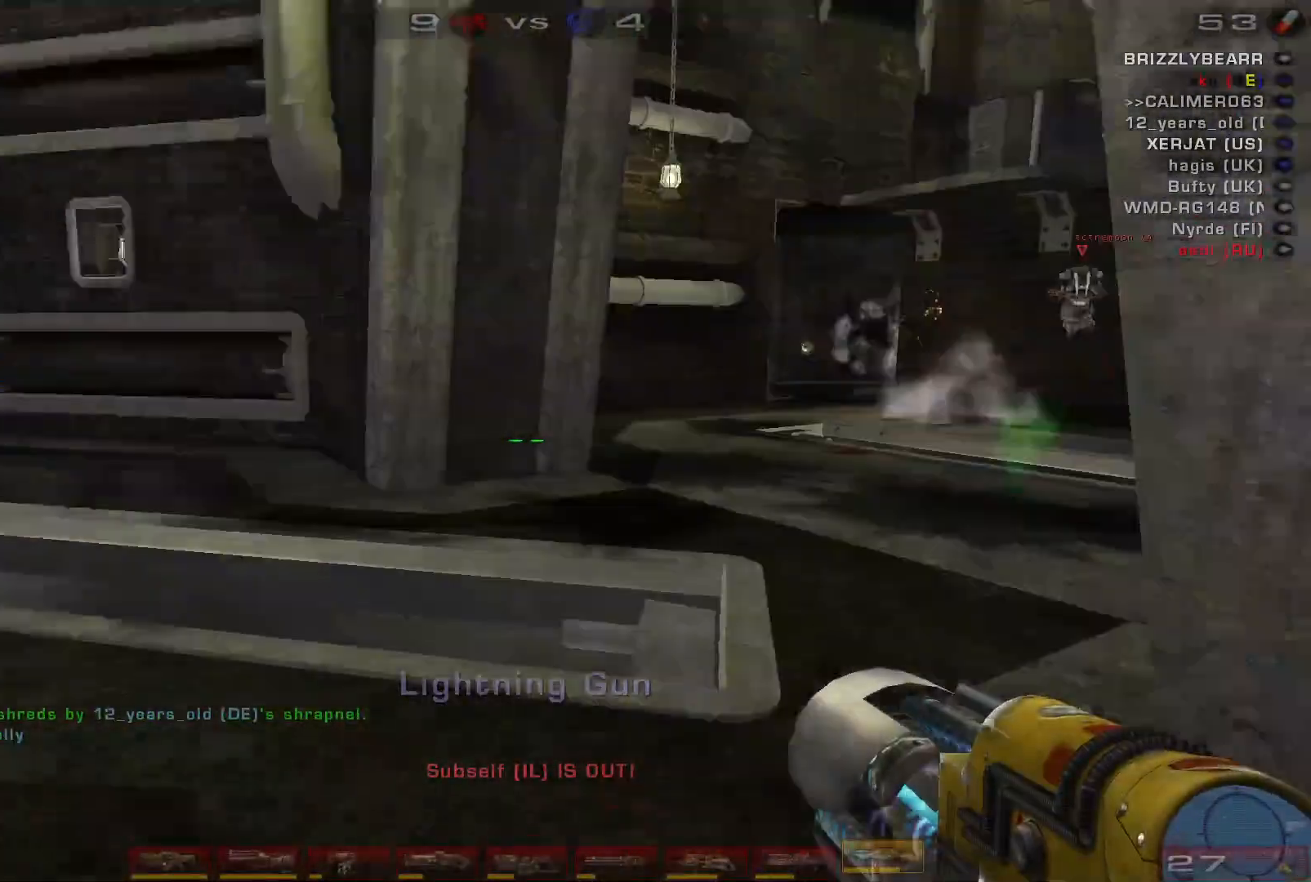
{"keys": ["w"], "mouse": [], "events": [[67, "a", "down"], [467, "a", "up"]]}
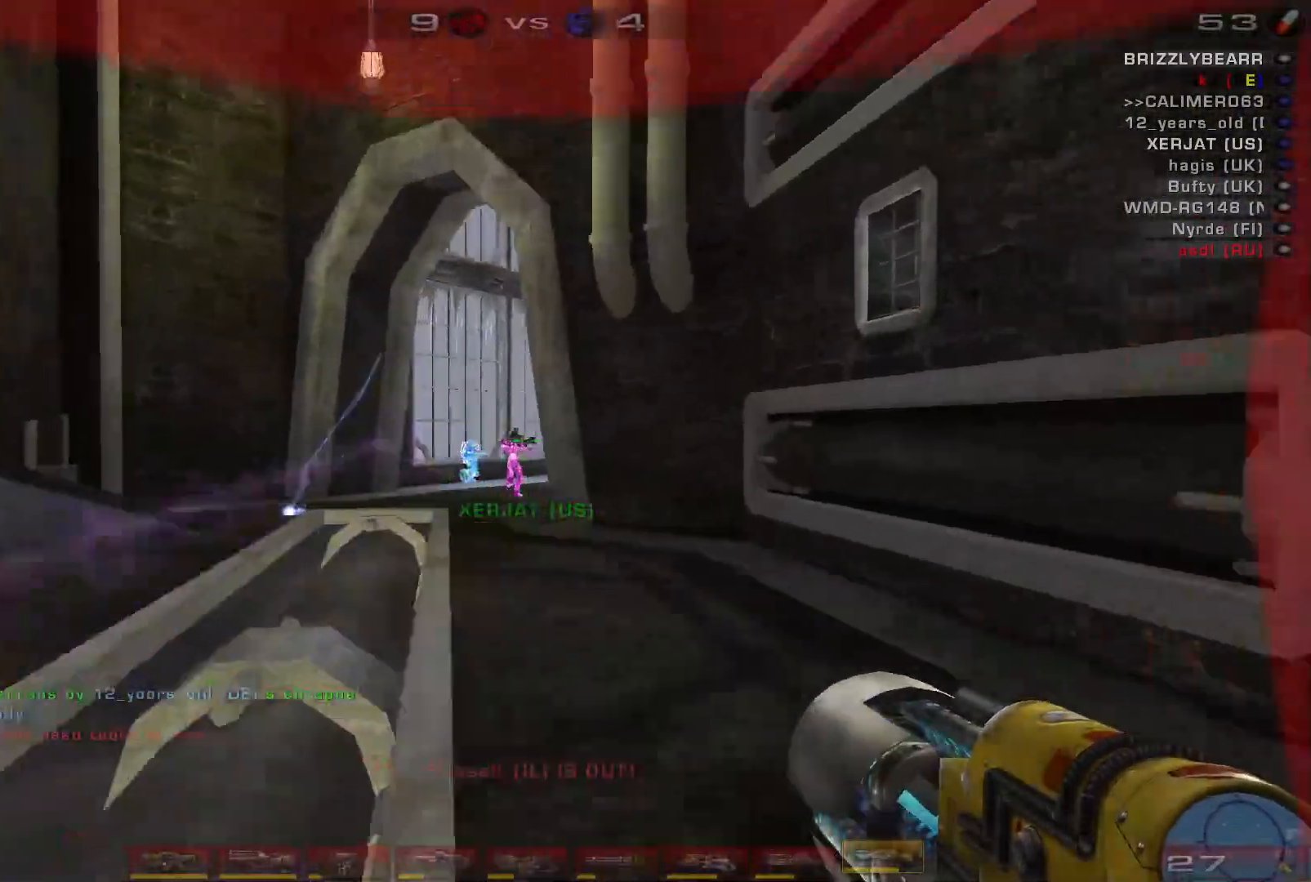
{"keys": ["a"], "mouse": [], "events": [[67, "d", "down"], [67, "mouse_left", "down"], [200, "a", "down"], [200, "shift", "down"], [267, "d", "up"], [267, "mouse_left", "up"], [267, "w", "up"], [367, "shift", "up"]]}
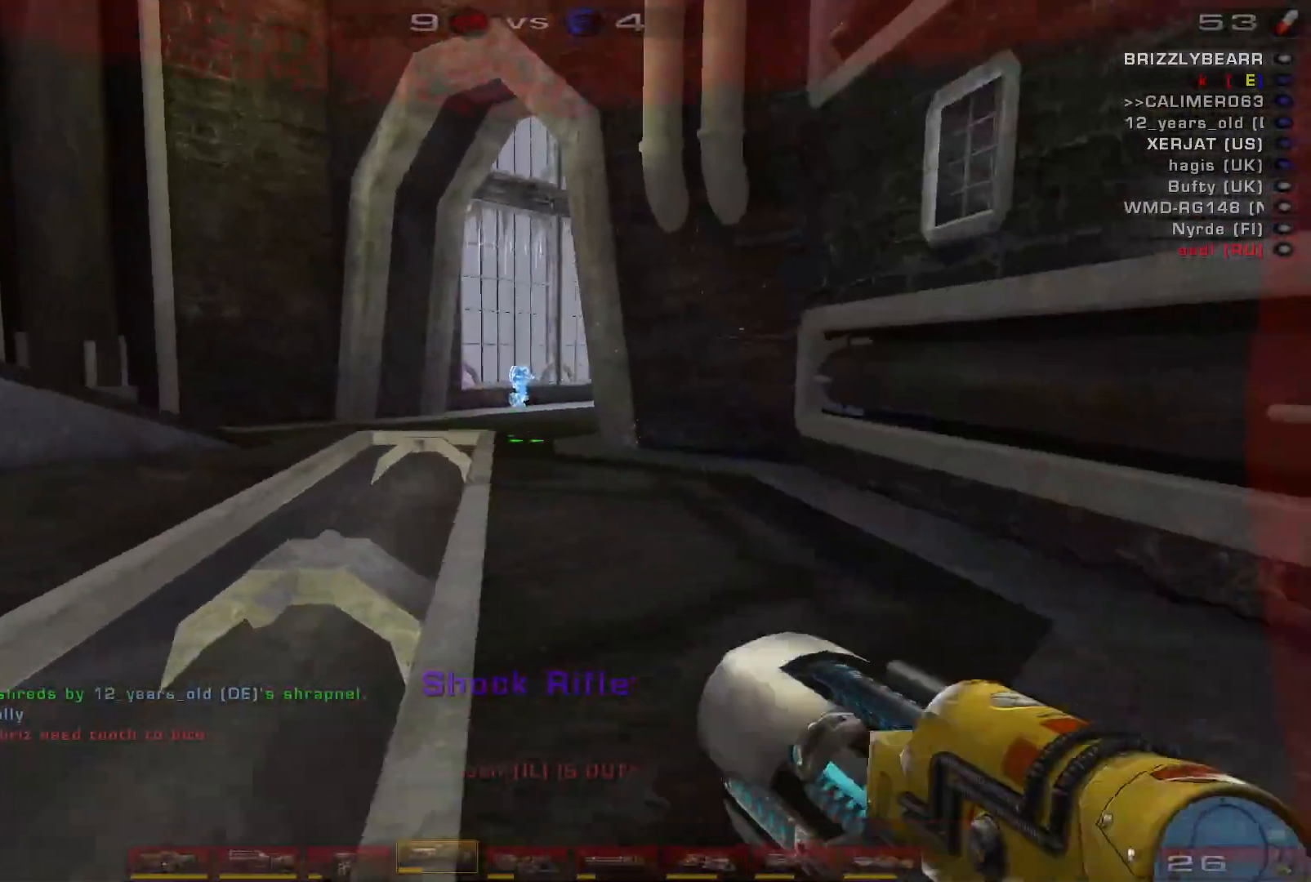
{"keys": ["w"], "mouse": ["right"], "events": [[167, "w", "down"], [233, "a", "up"], [333, "w", "up"], [367, "mouse_right", "down"], [433, "w", "down"]]}
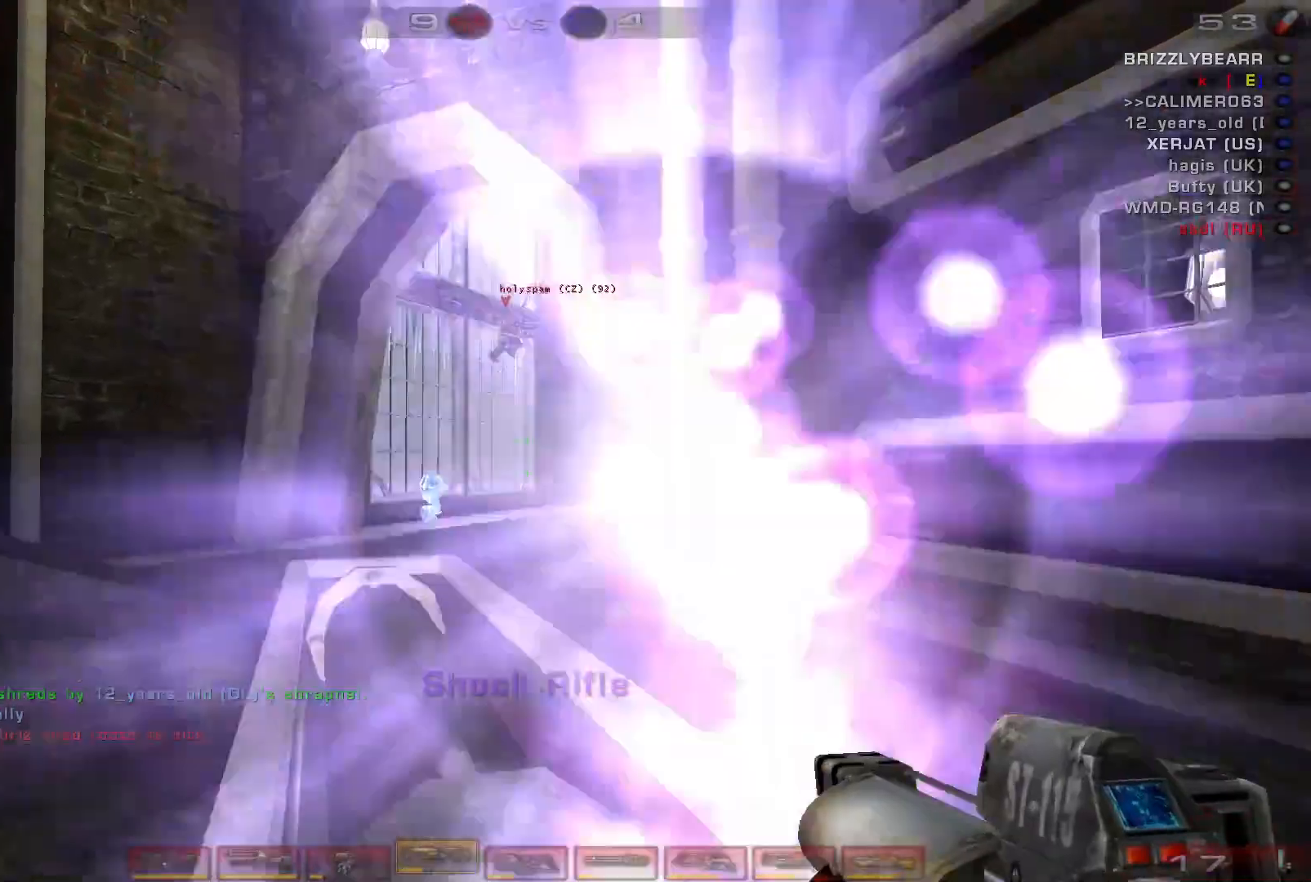
{"keys": ["a"], "mouse": [], "events": [[100, "mouse_right", "up"], [367, "w", "up"], [400, "a", "down"]]}
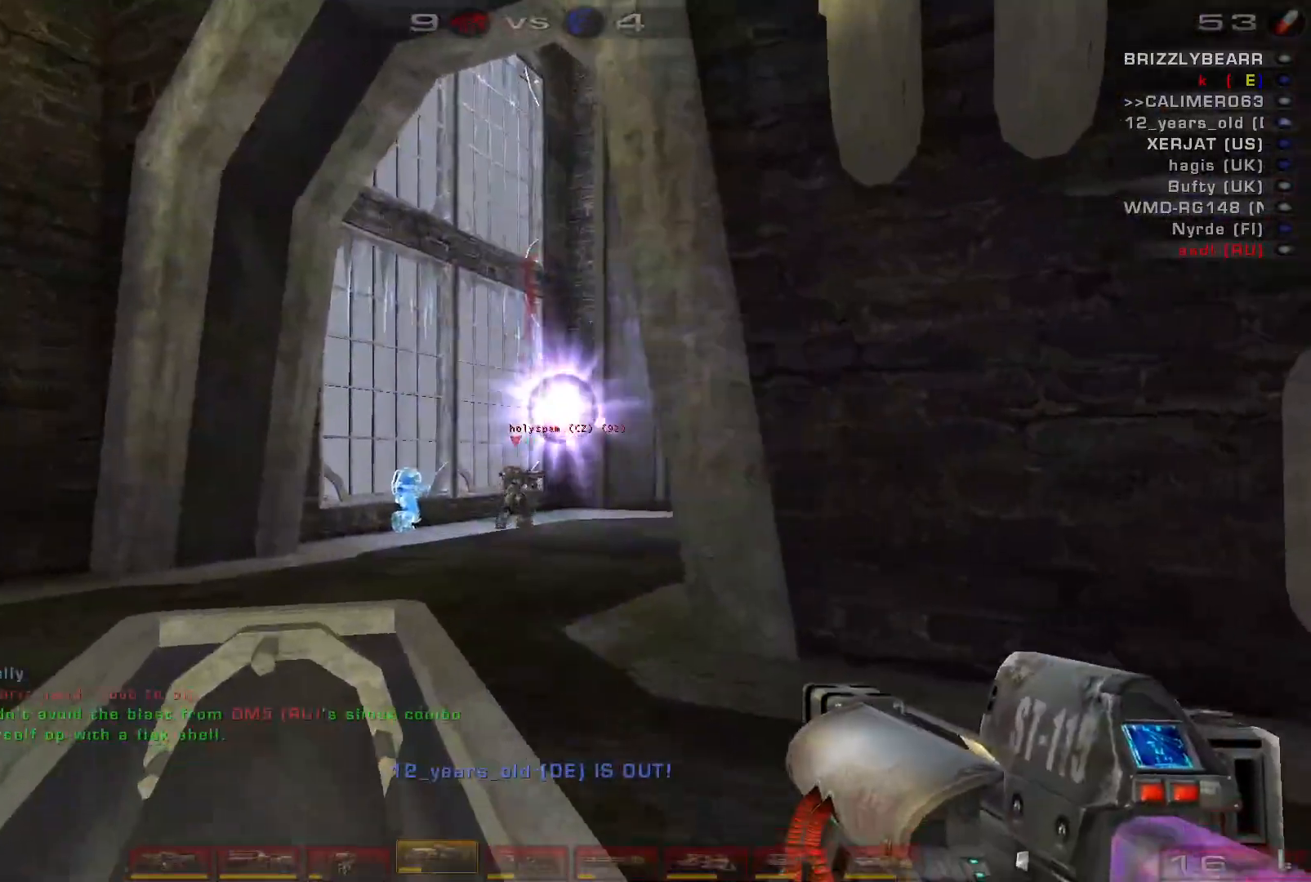
{"keys": ["w"], "mouse": [], "events": [[200, "w", "down"], [267, "a", "up"], [400, "a", "down"], [467, "a", "up"]]}
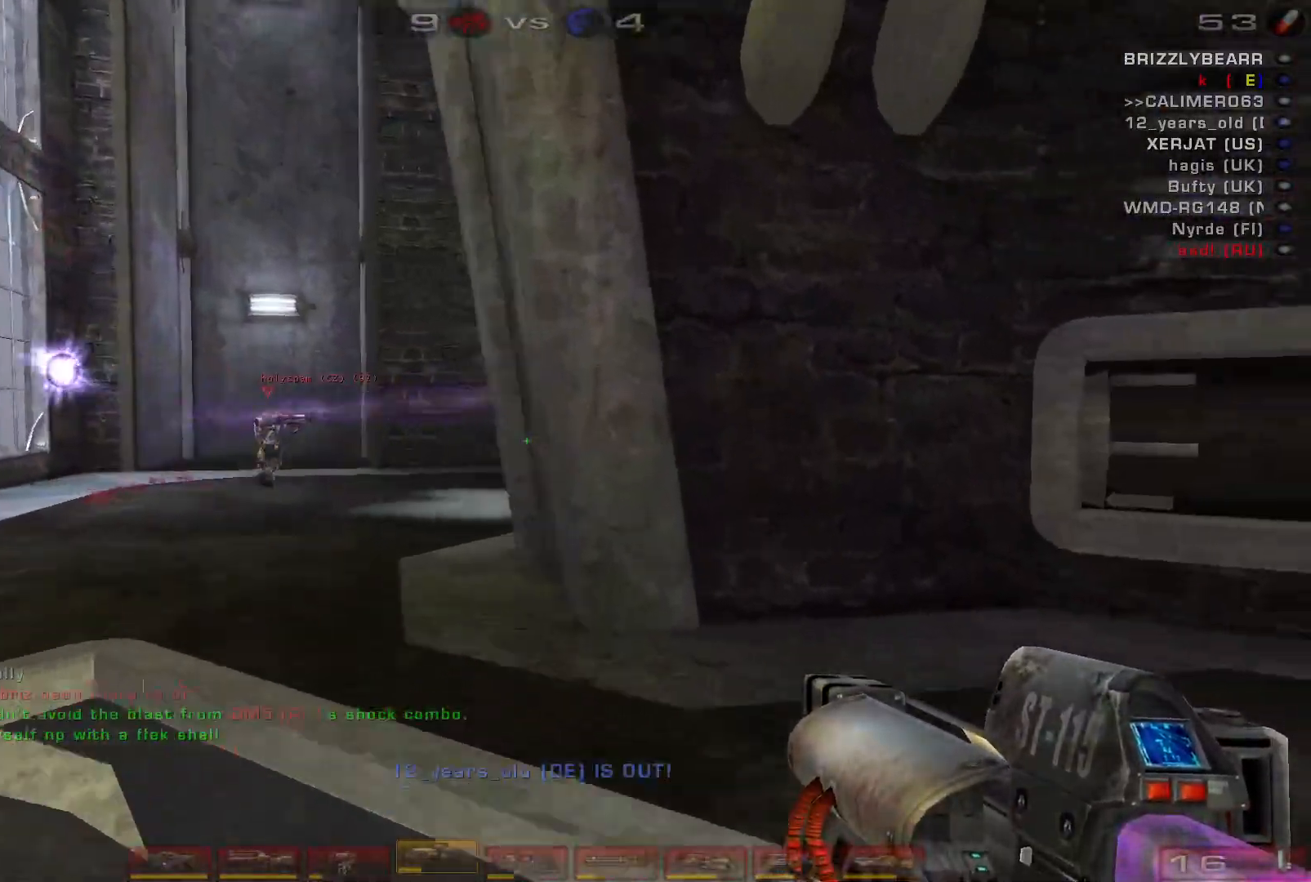
{"keys": ["a", "shift"], "mouse": [], "events": [[33, "a", "down"], [233, "w", "up"], [433, "shift", "down"]]}
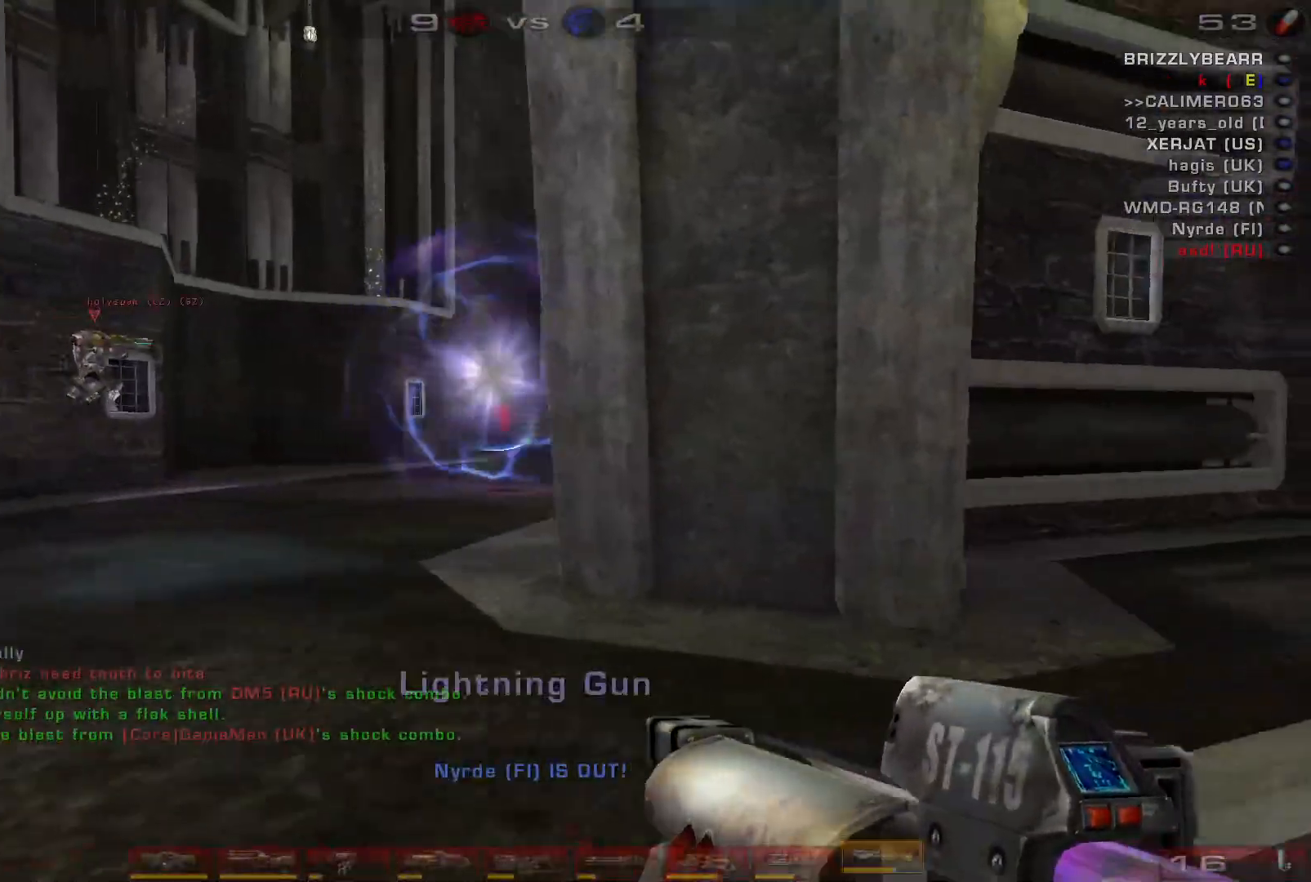
{"keys": ["a"], "mouse": [], "events": [[67, "shift", "up"], [100, "a", "up"], [133, "d", "down"], [200, "a", "down"], [200, "w", "down"], [267, "d", "up"], [400, "w", "up"]]}
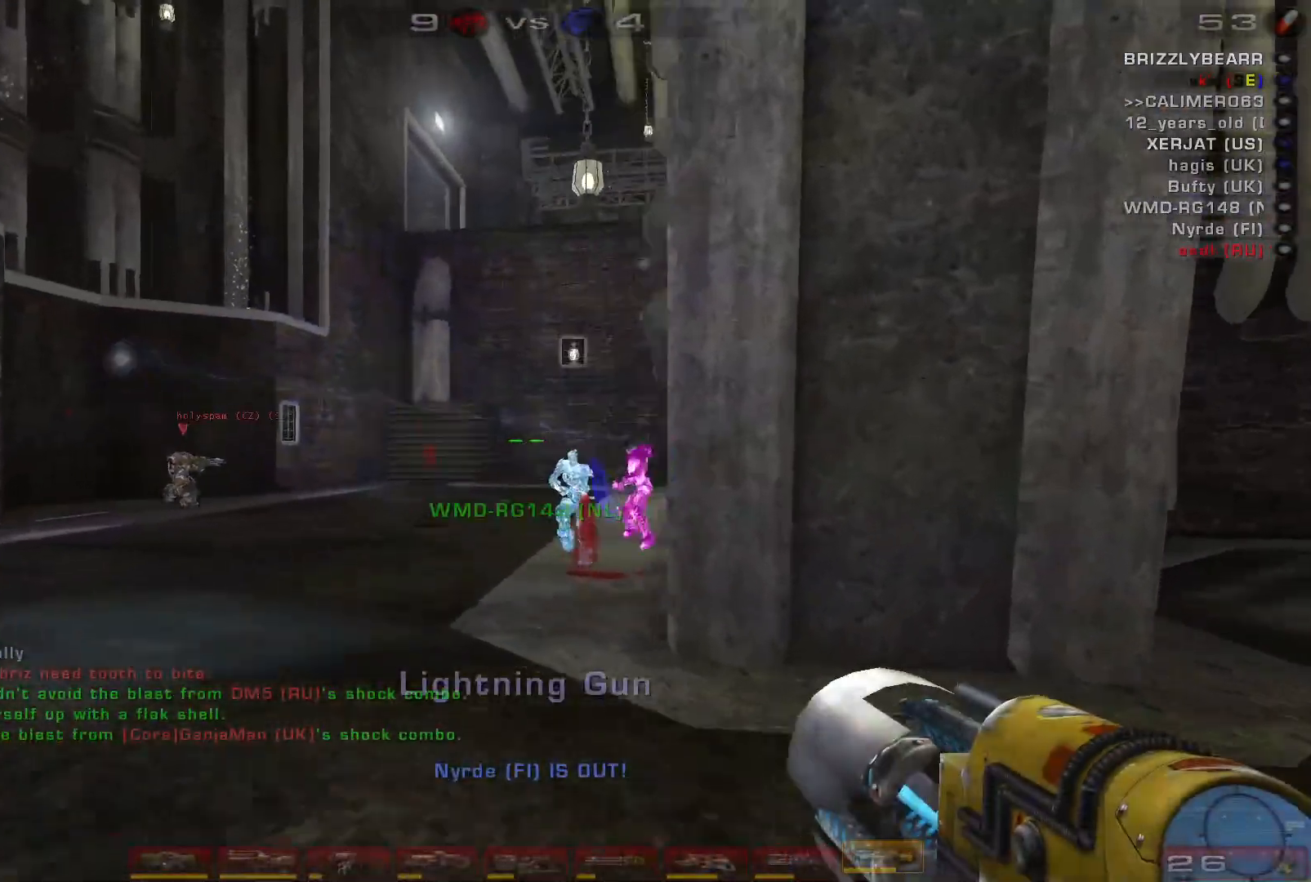
{"keys": [], "mouse": ["left"], "events": [[100, "d", "down"], [133, "a", "up"], [233, "a", "down"], [267, "d", "up"], [400, "mouse_left", "down"], [433, "a", "up"]]}
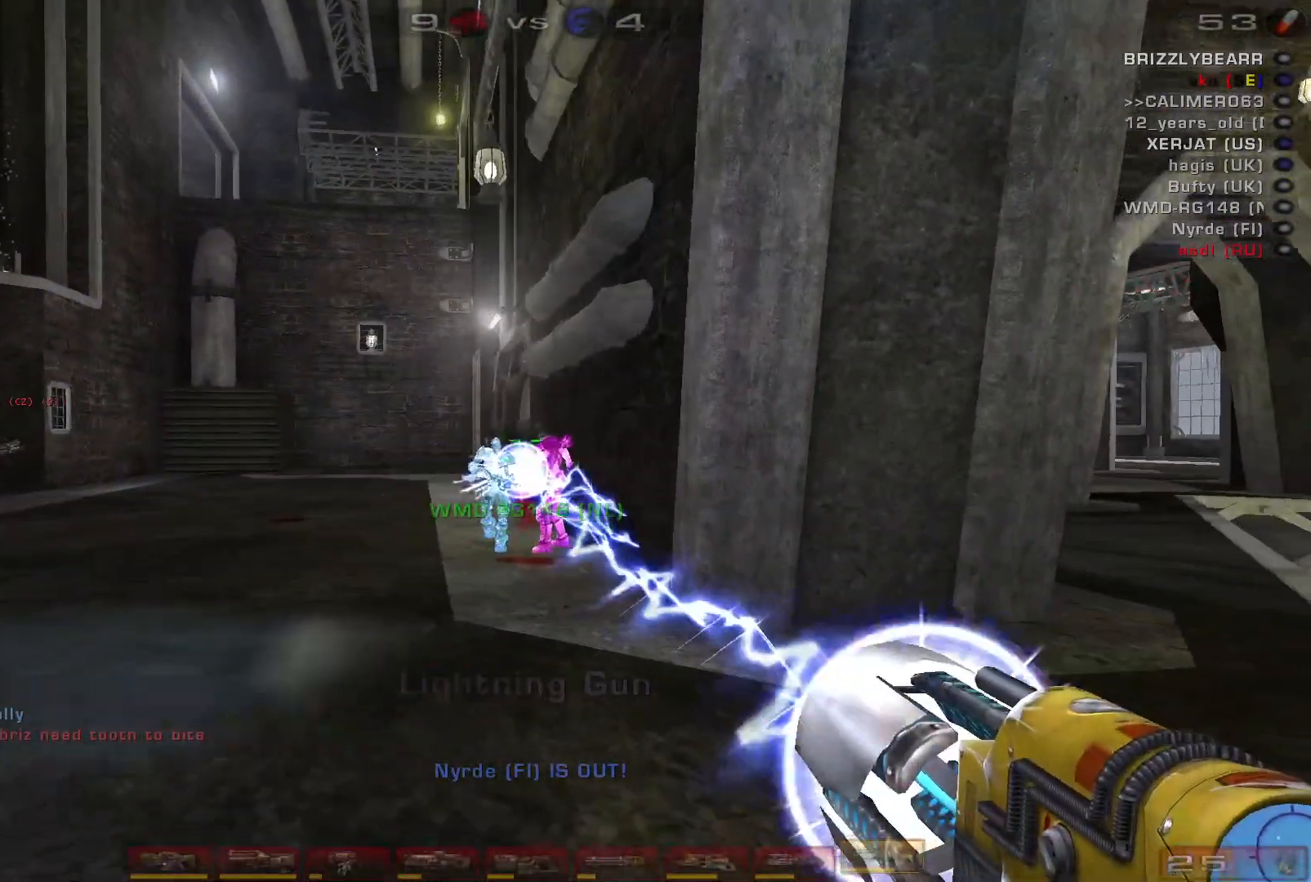
{"keys": ["w"], "mouse": [], "events": [[33, "e", "down"], [100, "w", "down"], [133, "e", "up"], [167, "mouse_left", "up"]]}
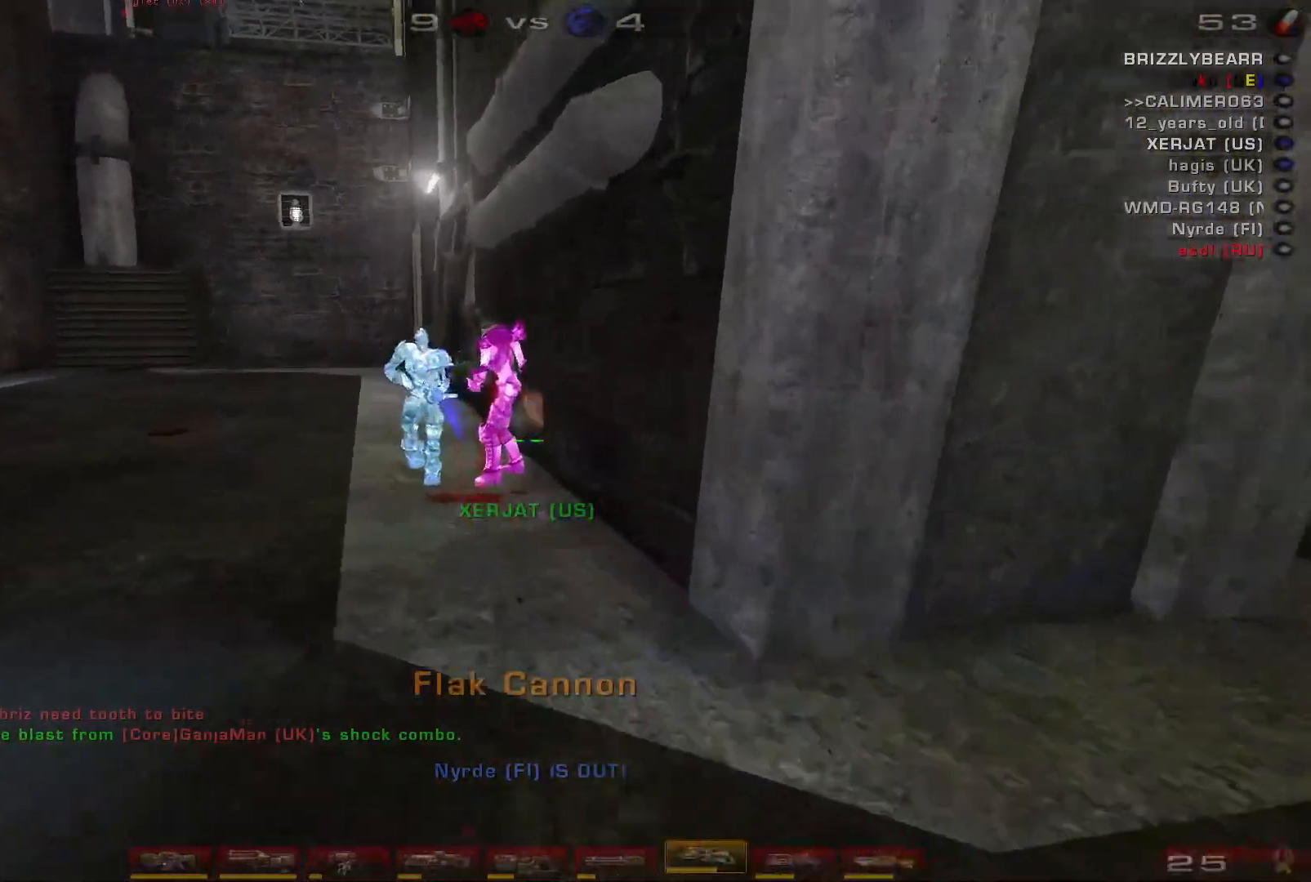
{"keys": ["s"], "mouse": ["right"], "events": [[167, "mouse_right", "down"], [167, "w", "up"], [267, "s", "down"]]}
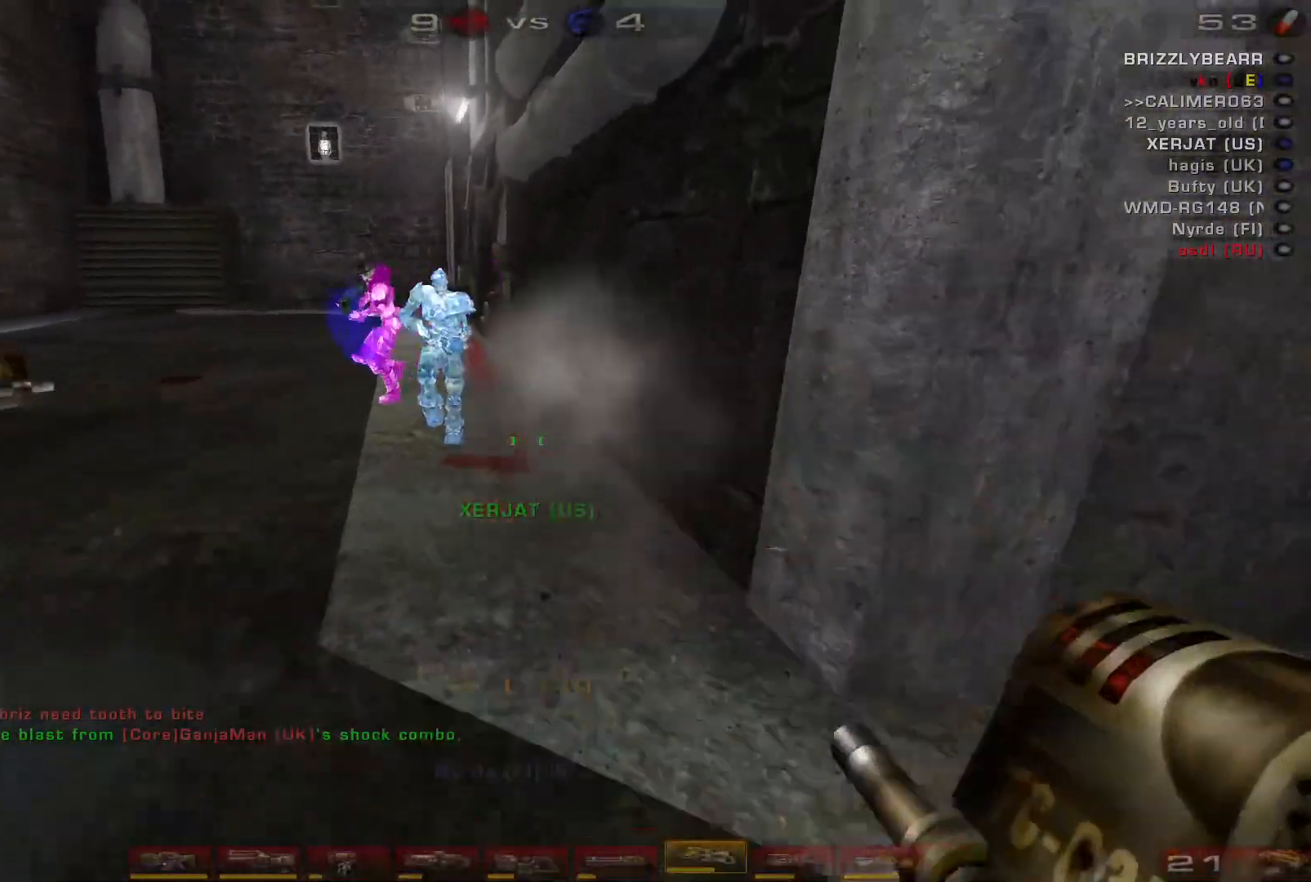
{"keys": ["a"], "mouse": [], "events": [[67, "s", "up"], [100, "a", "down"], [200, "w", "down"], [267, "mouse_right", "up"], [467, "w", "up"]]}
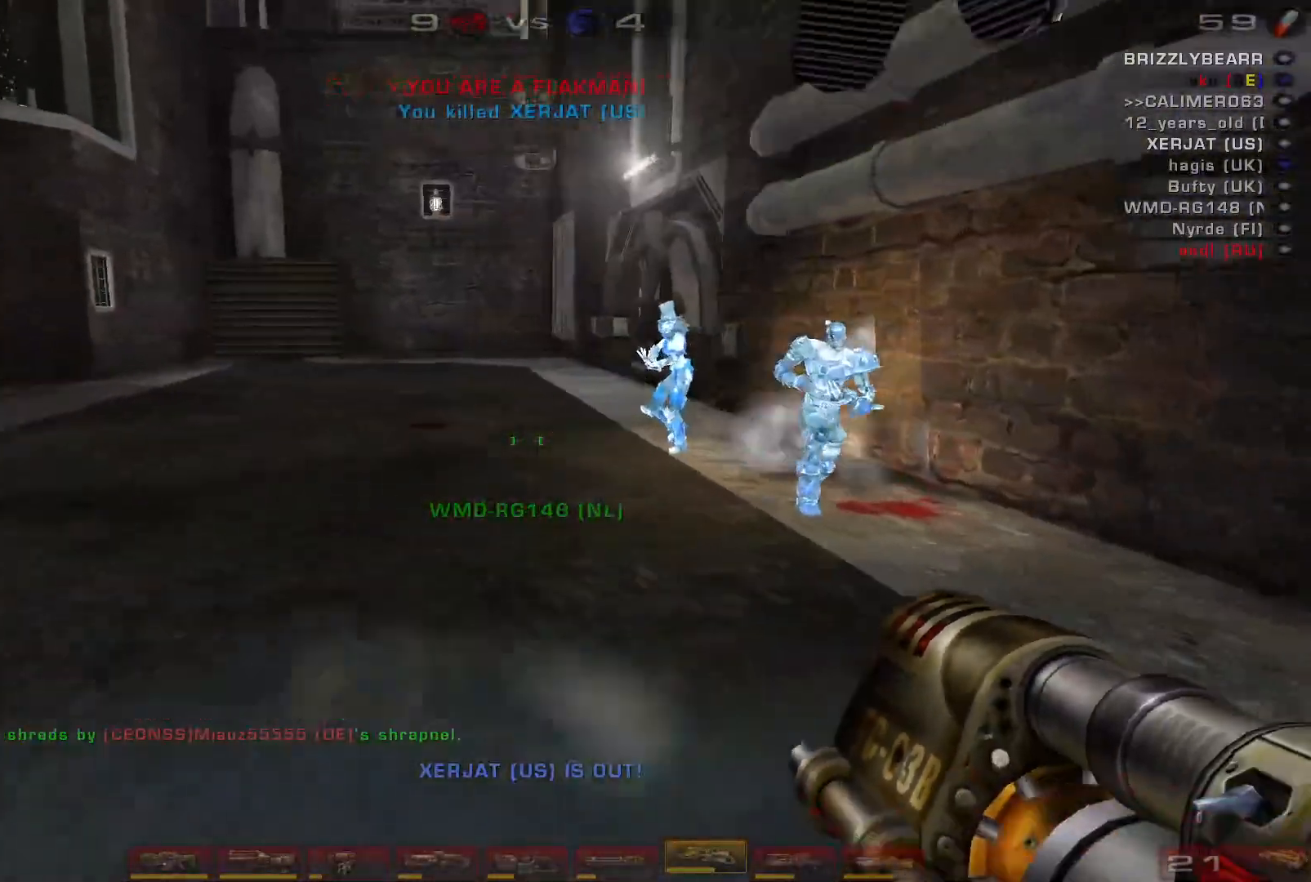
{"keys": ["d", "s"], "mouse": [], "events": [[100, "s", "down"], [167, "shift", "down"], [200, "d", "down"], [300, "a", "up"], [333, "shift", "up"]]}
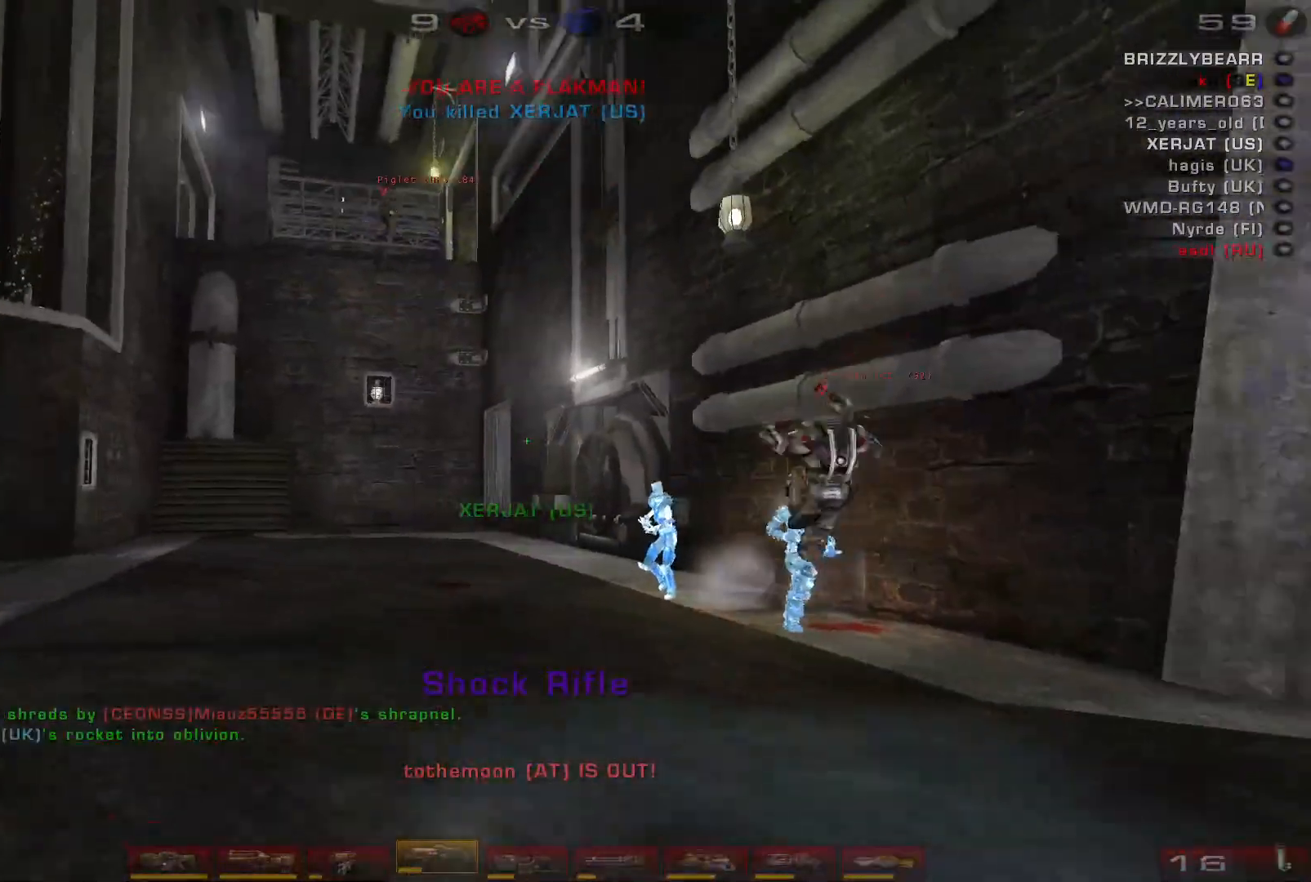
{"keys": ["w"], "mouse": [], "events": [[33, "d", "up"], [67, "s", "up"], [500, "w", "down"]]}
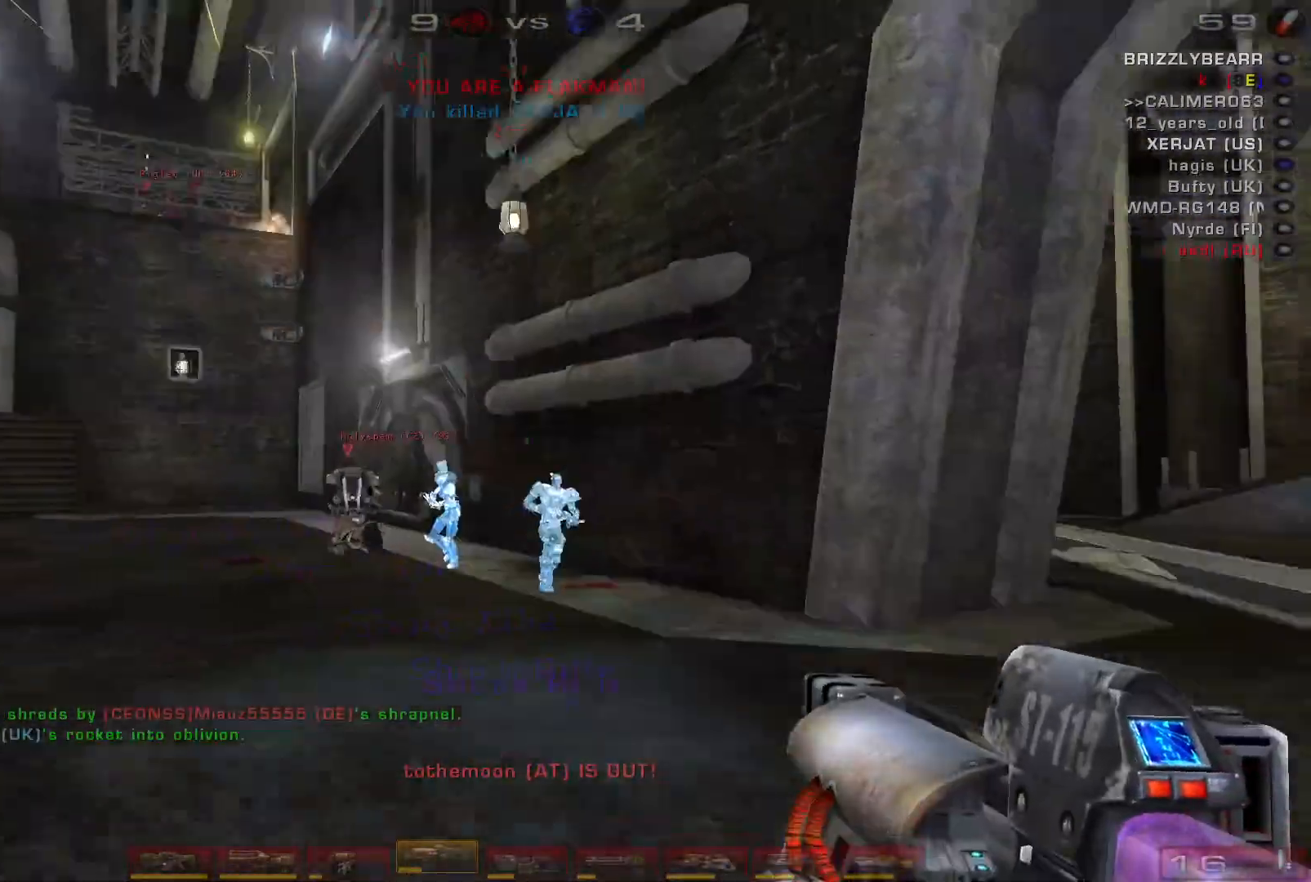
{"keys": ["q", "w"], "mouse": [], "events": [[500, "q", "down"]]}
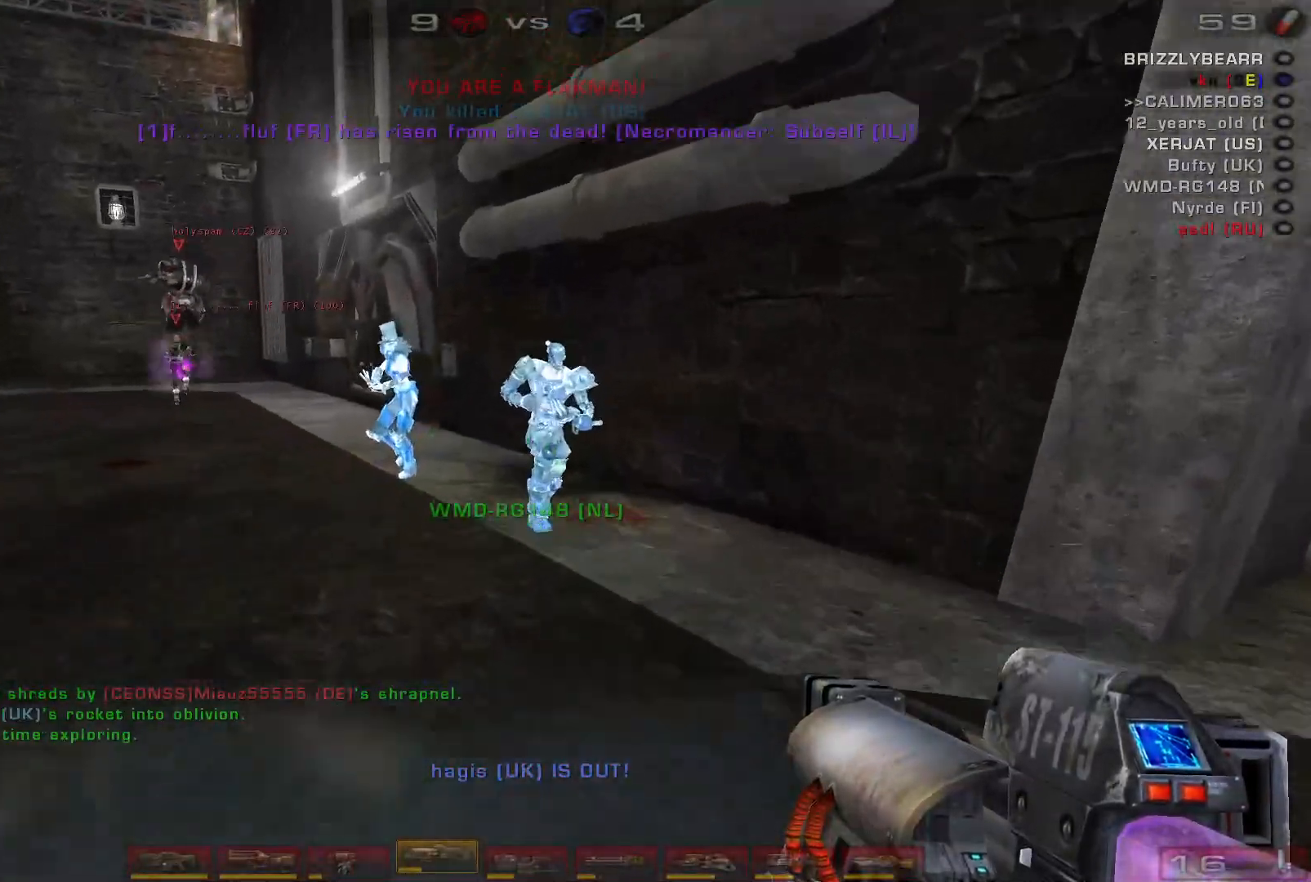
{"keys": ["w"], "mouse": ["left"], "events": [[67, "q", "up"], [133, "d", "down"], [333, "d", "up"], [367, "mouse_left", "down"]]}
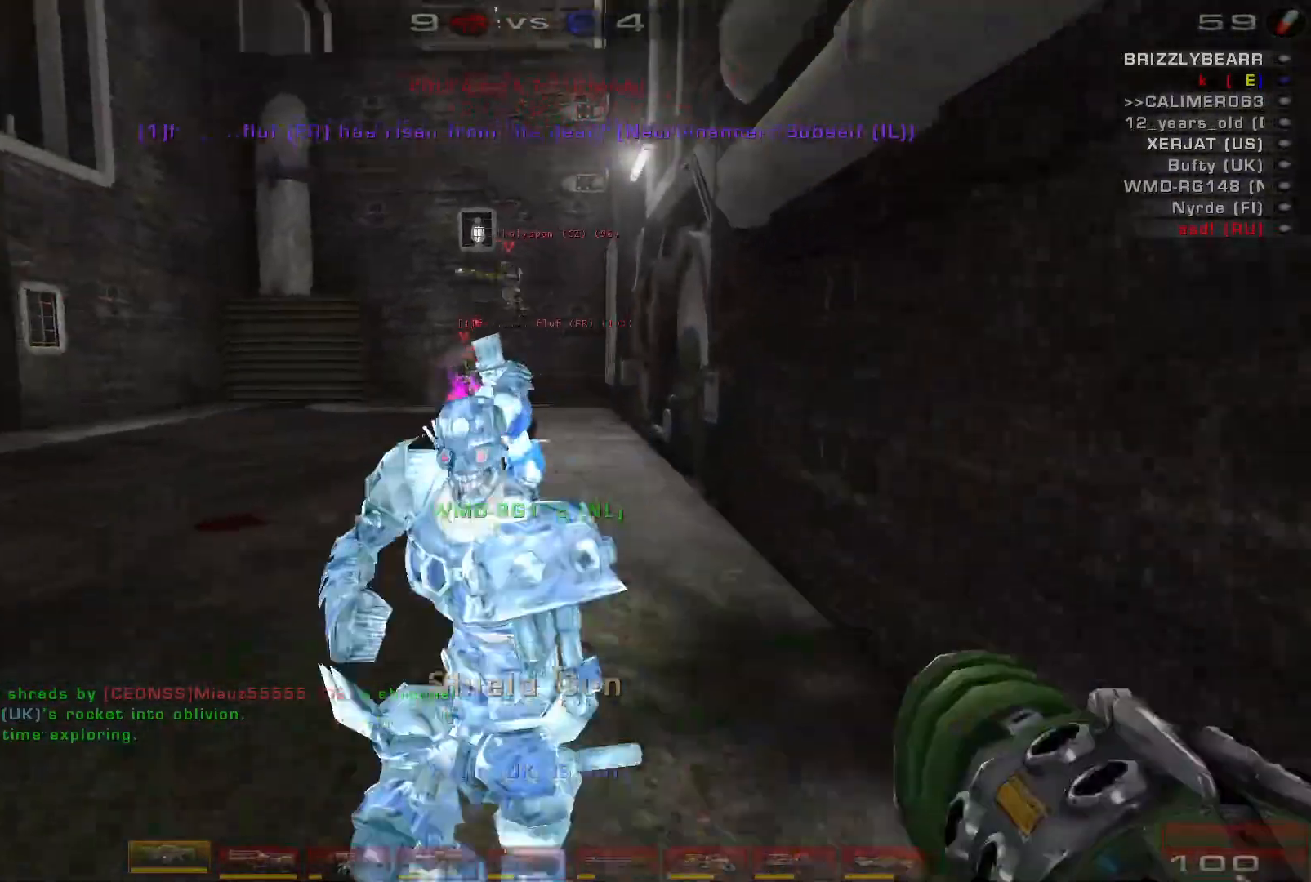
{"keys": [], "mouse": [], "events": [[67, "w", "up"], [233, "a", "down"], [367, "mouse_left", "up"], [433, "a", "up"]]}
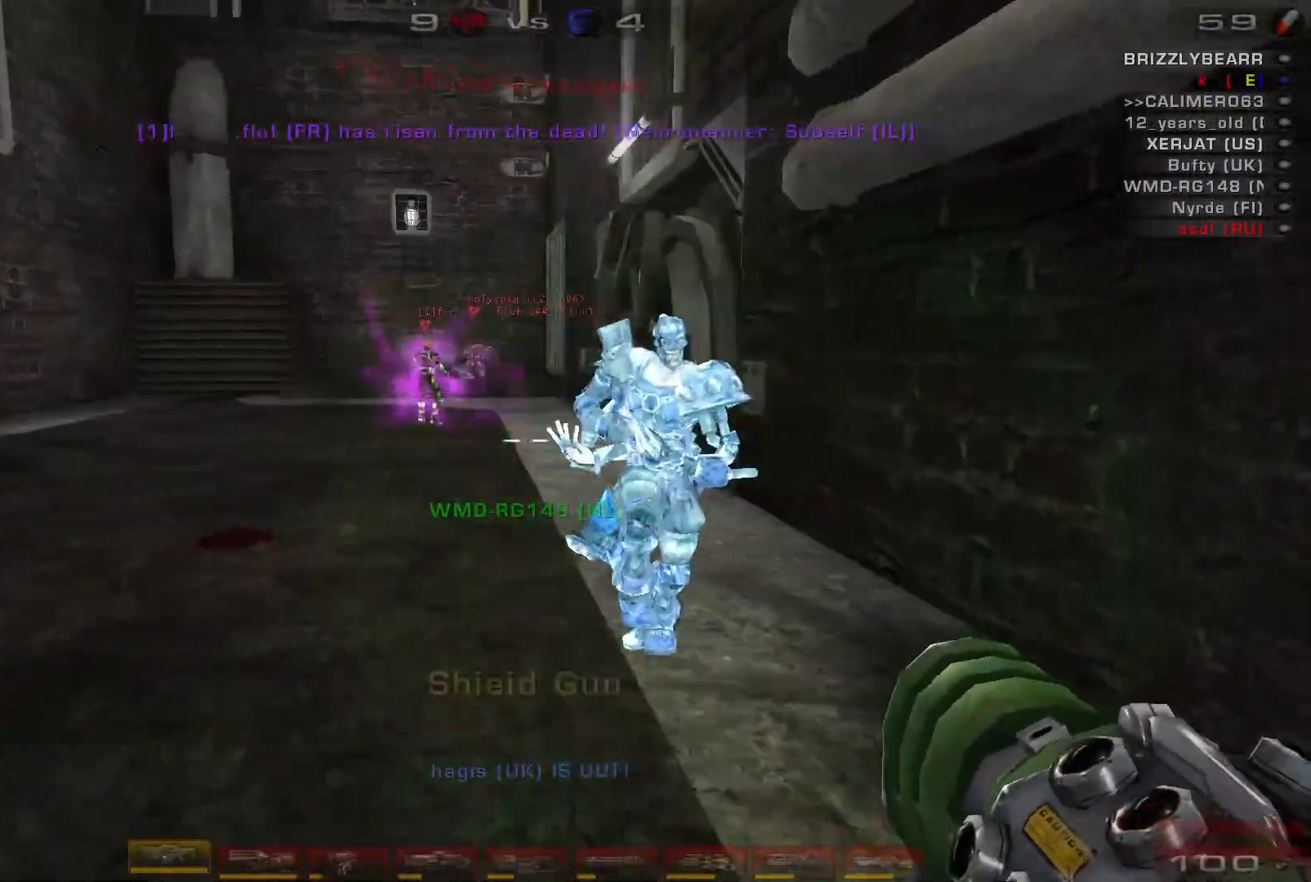
{"keys": ["s"], "mouse": ["right"], "events": [[33, "c", "down"], [133, "c", "up"], [167, "a", "down"], [267, "mouse_right", "down"], [367, "s", "down"], [500, "a", "up"]]}
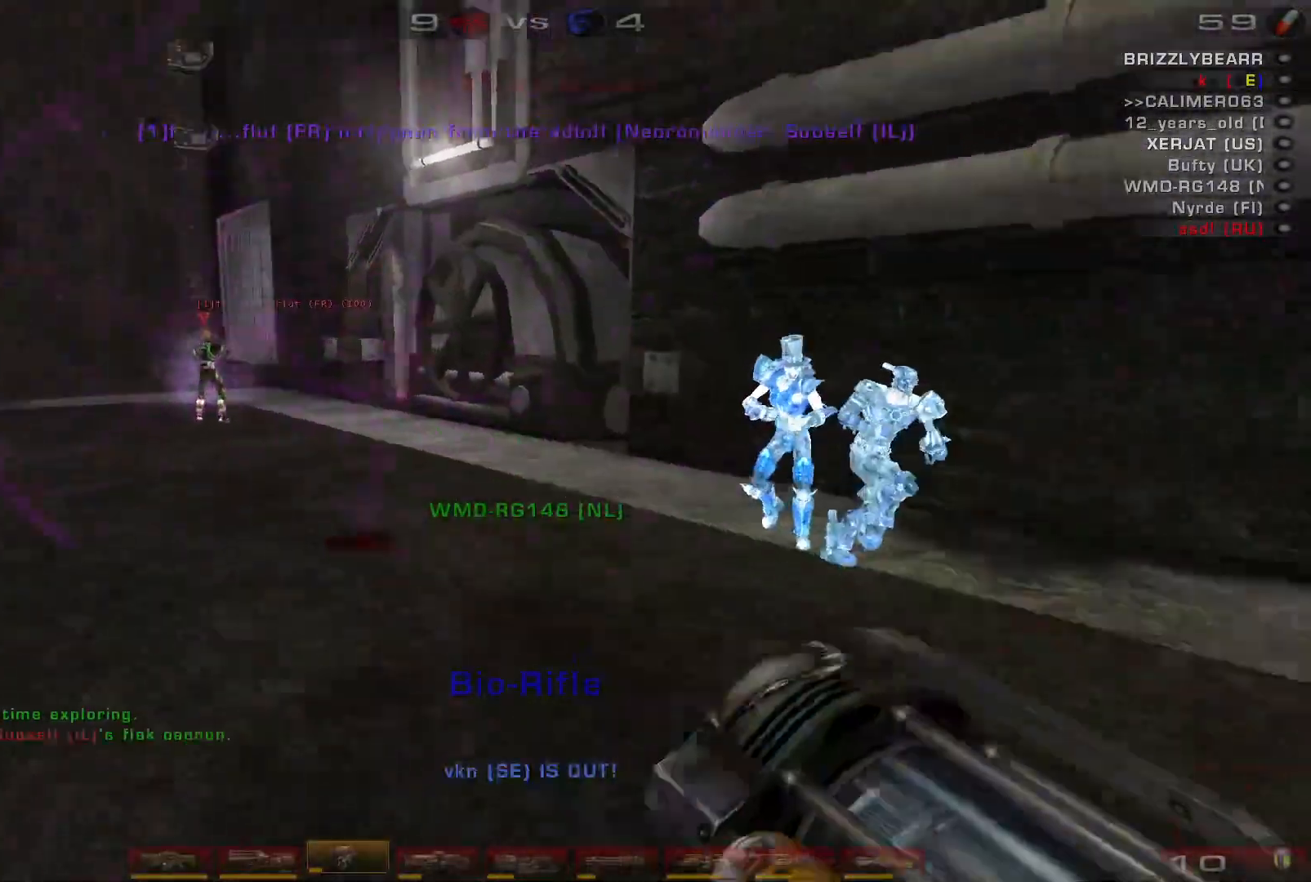
{"keys": [], "mouse": ["right"], "events": [[467, "s", "up"]]}